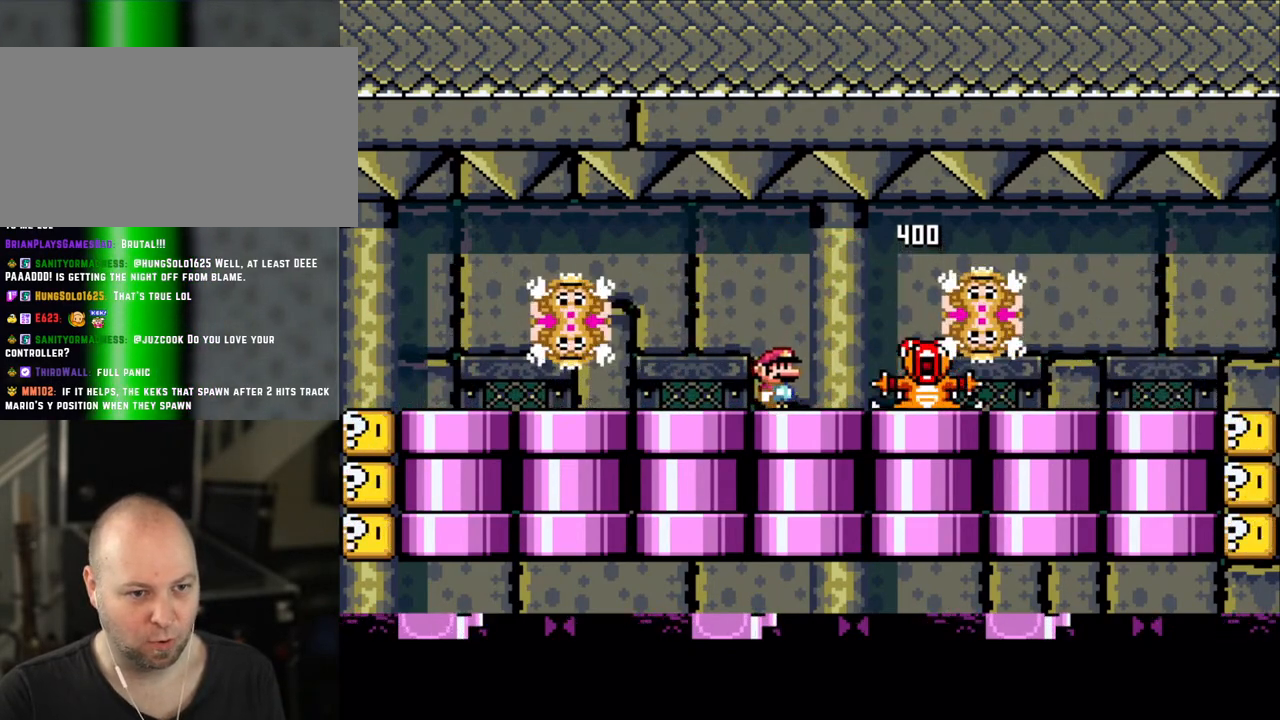
Gameplay with a controller (Nintendo layout); each line is a JSON object with the inputs held at the frame after it. "events" lists button and stick changes between this image and that frame as [ms after this image, input, new state], when the widget could be followed in between. Not read: L3 R3.
{"buttons": ["X", "DPAD_RIGHT"], "events": [[200, "DPAD_LEFT", "down"], [400, "DPAD_LEFT", "up"], [400, "DPAD_UP", "down"], [450, "DPAD_RIGHT", "down"], [450, "DPAD_UP", "up"]]}
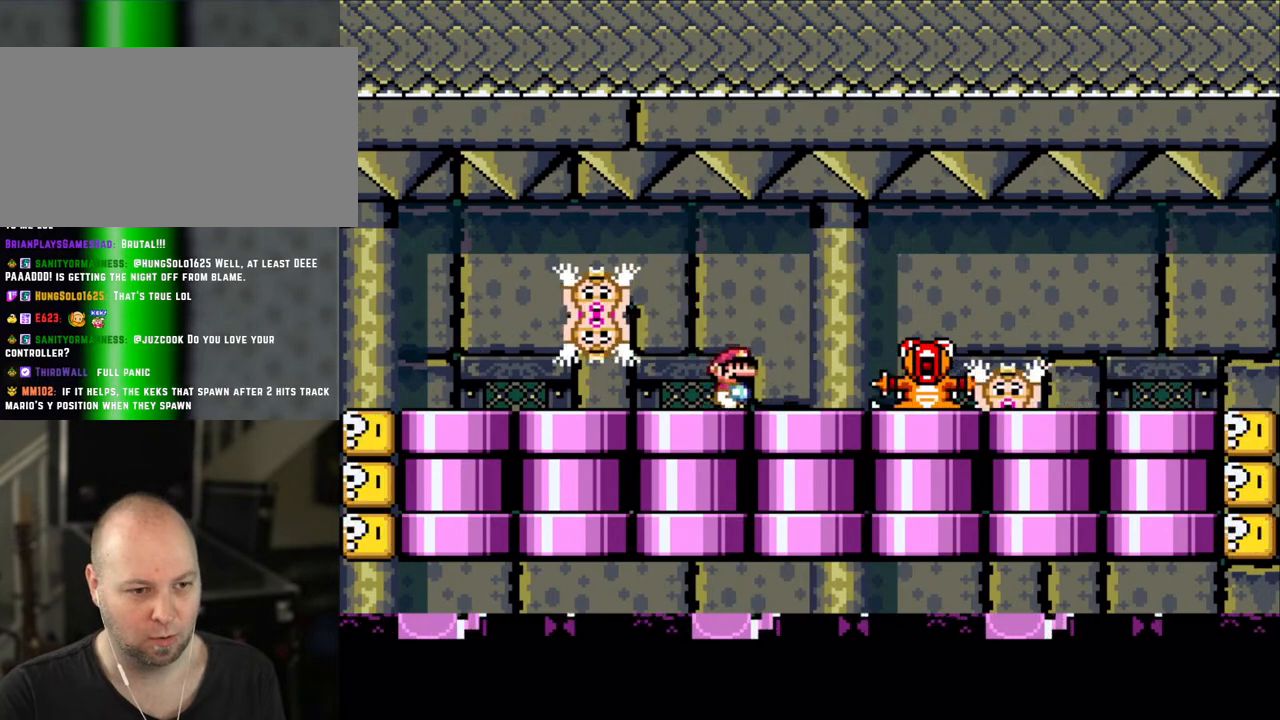
{"buttons": ["X"], "events": [[50, "DPAD_RIGHT", "up"], [200, "A", "down"], [250, "A", "up"]]}
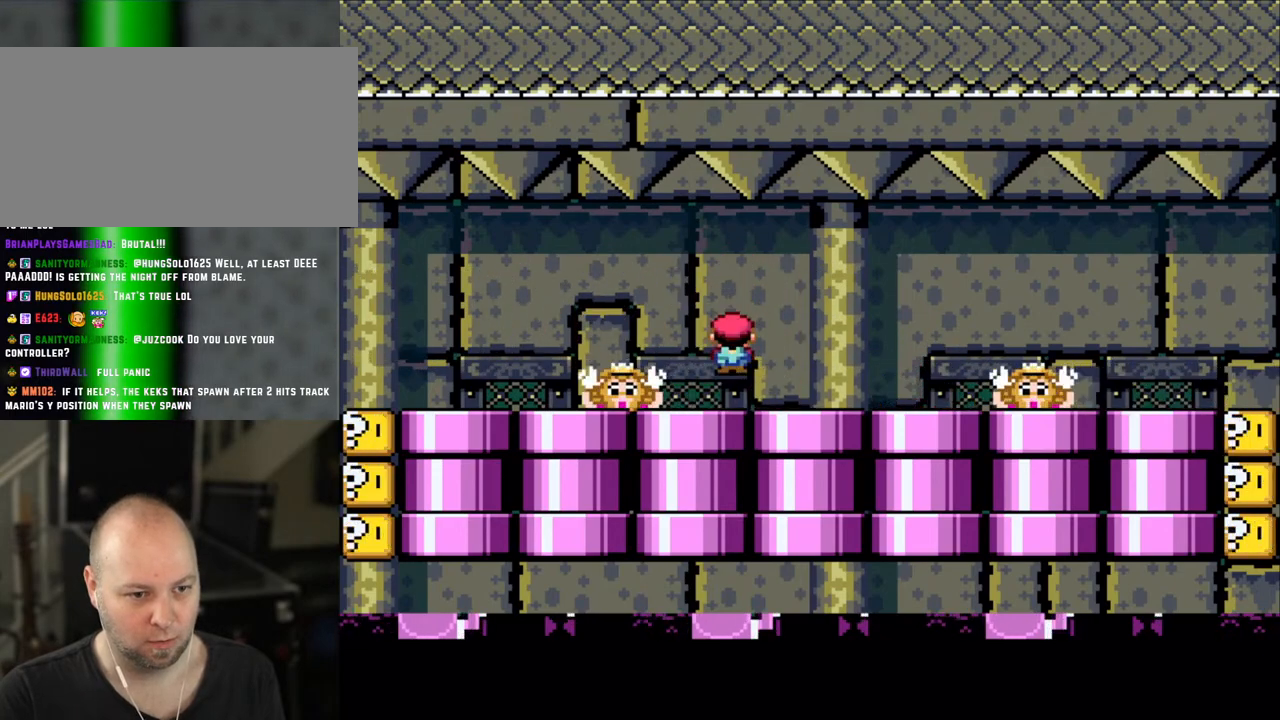
{"buttons": ["X"], "events": [[300, "A", "down"], [350, "A", "up"]]}
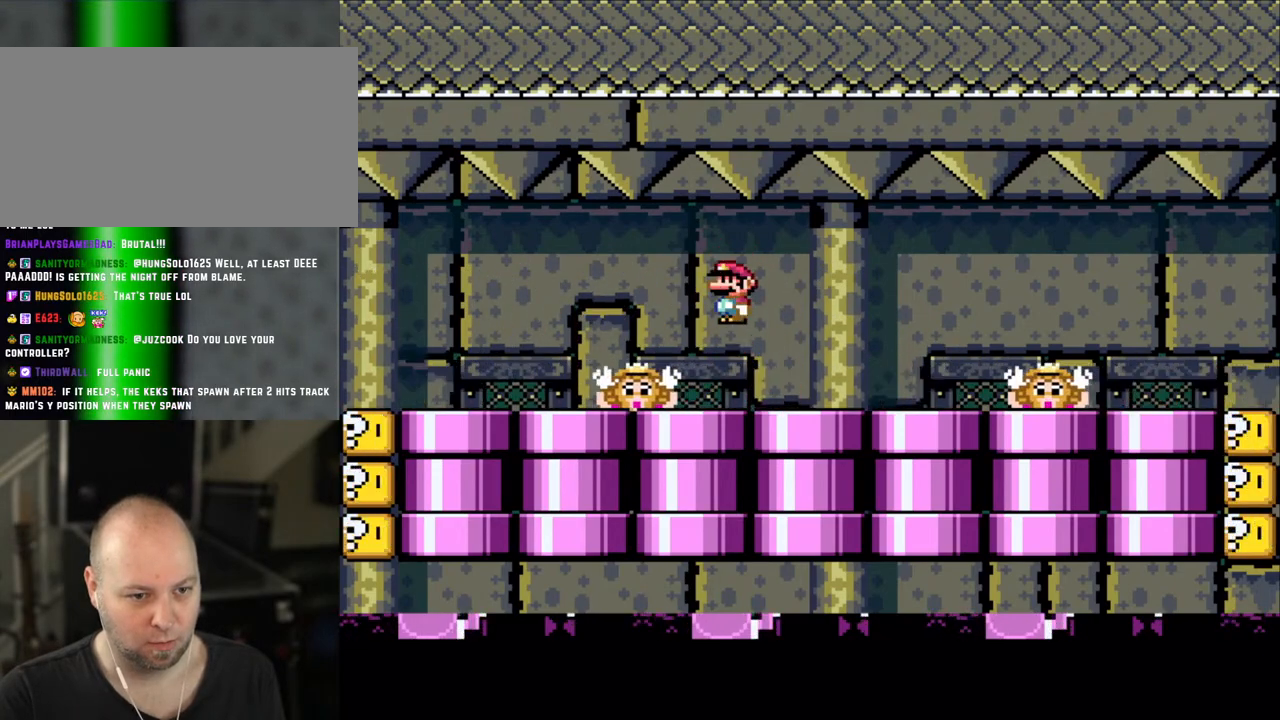
{"buttons": ["X"], "events": [[350, "A", "down"], [433, "A", "up"]]}
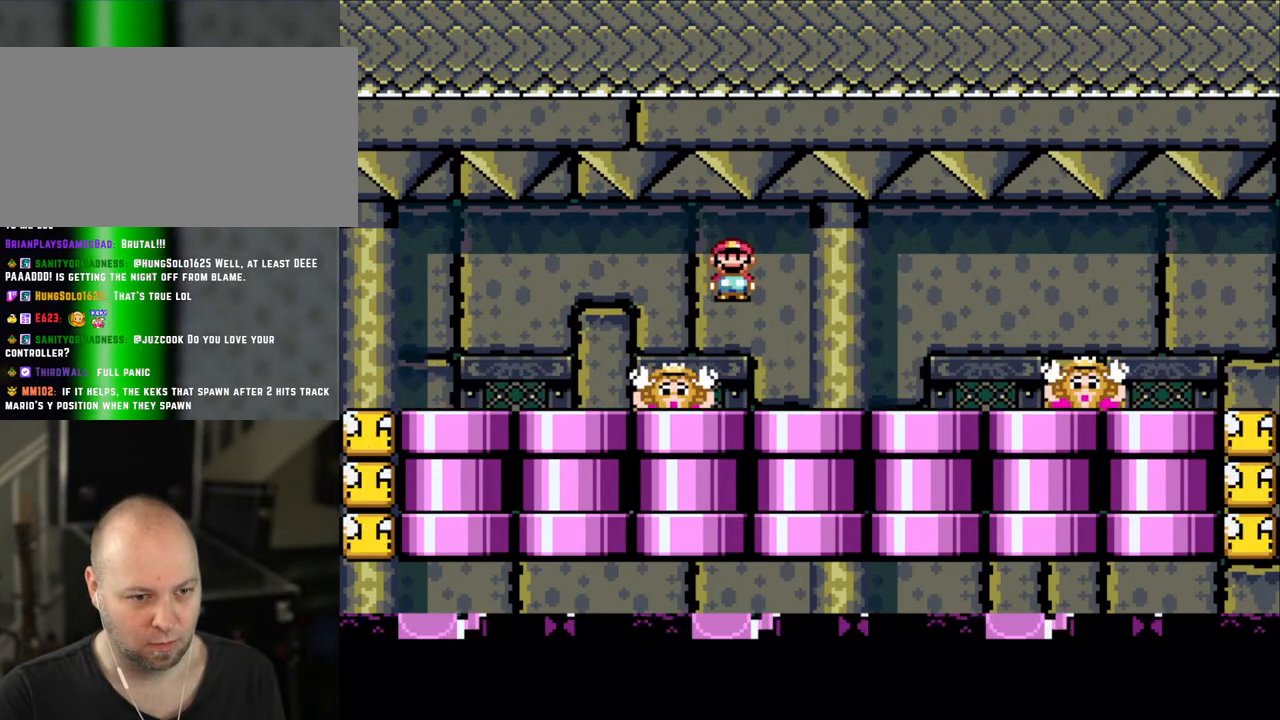
{"buttons": ["X"], "events": [[383, "A", "down"], [450, "A", "up"]]}
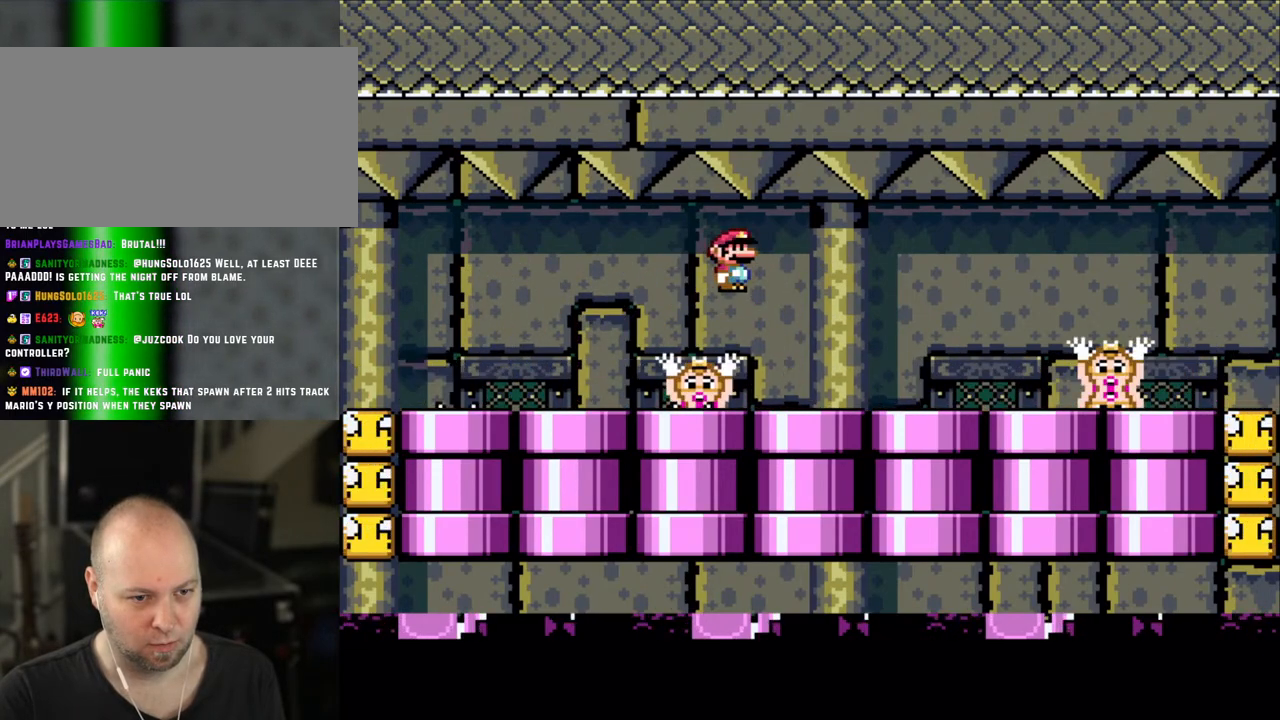
{"buttons": ["A", "X", "DPAD_RIGHT"], "events": [[433, "A", "down"], [500, "DPAD_RIGHT", "down"]]}
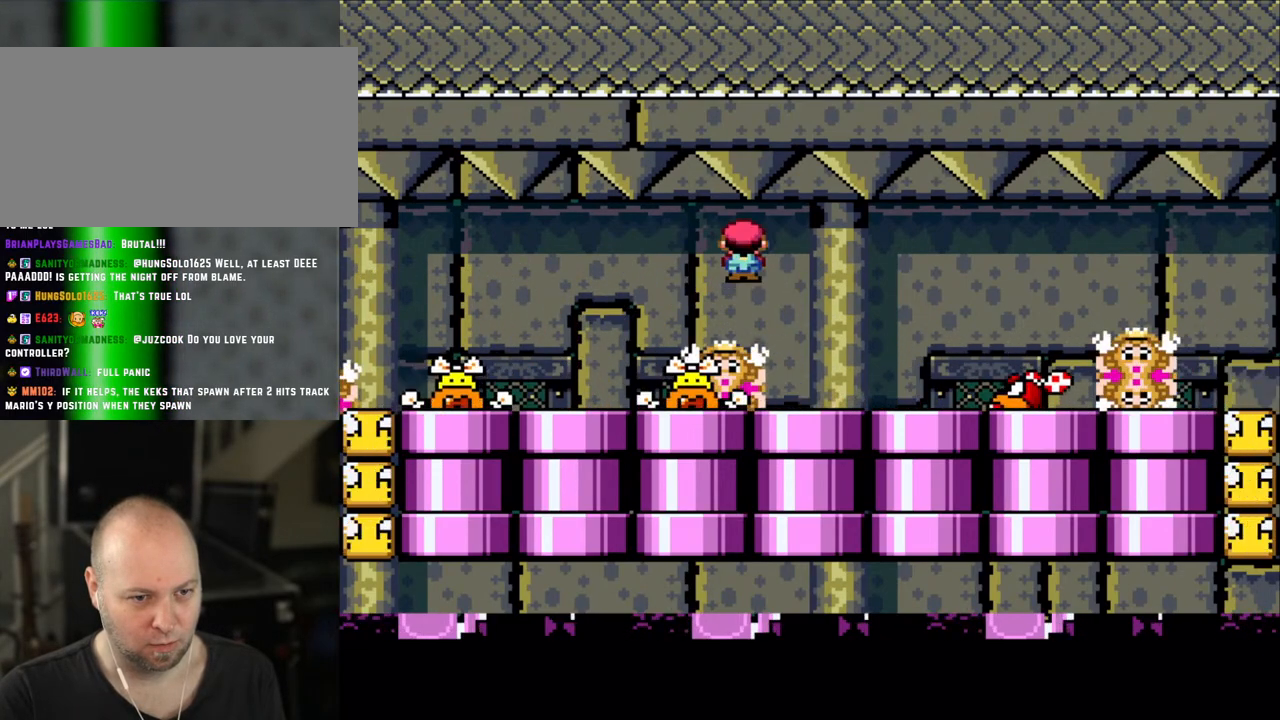
{"buttons": ["A", "X", "DPAD_RIGHT"], "events": [[50, "A", "up"], [250, "DPAD_RIGHT", "up"], [300, "DPAD_LEFT", "down"], [383, "DPAD_LEFT", "up"], [383, "DPAD_UP", "down"], [400, "DPAD_UP", "up"], [450, "DPAD_RIGHT", "down"], [500, "A", "down"]]}
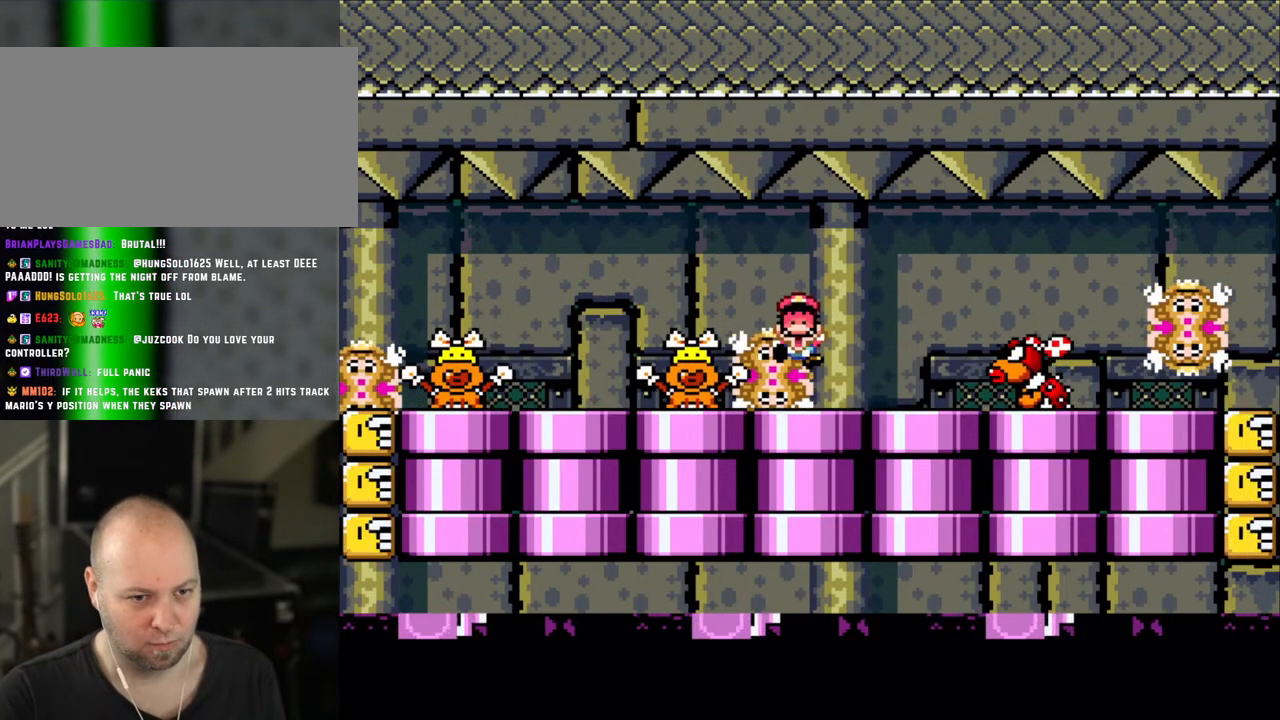
{"buttons": [], "events": [[100, "A", "up"], [300, "X", "up"], [333, "DPAD_RIGHT", "up"]]}
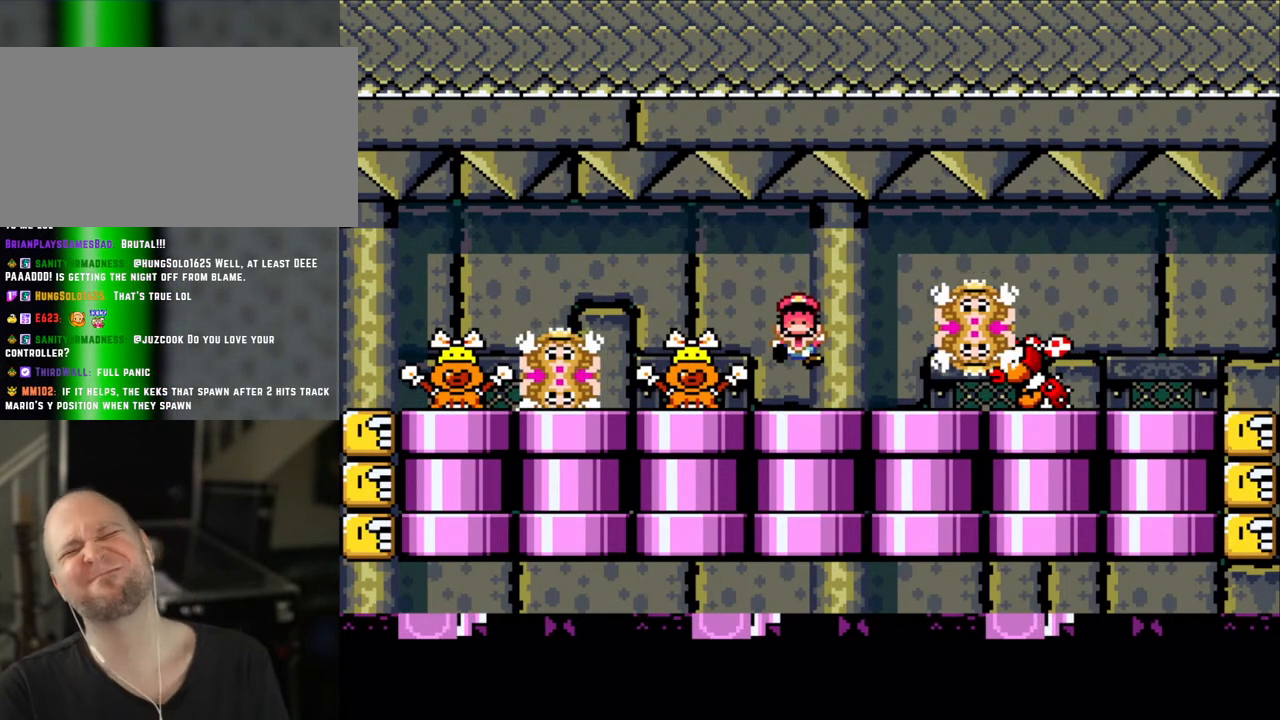
{"buttons": [], "events": []}
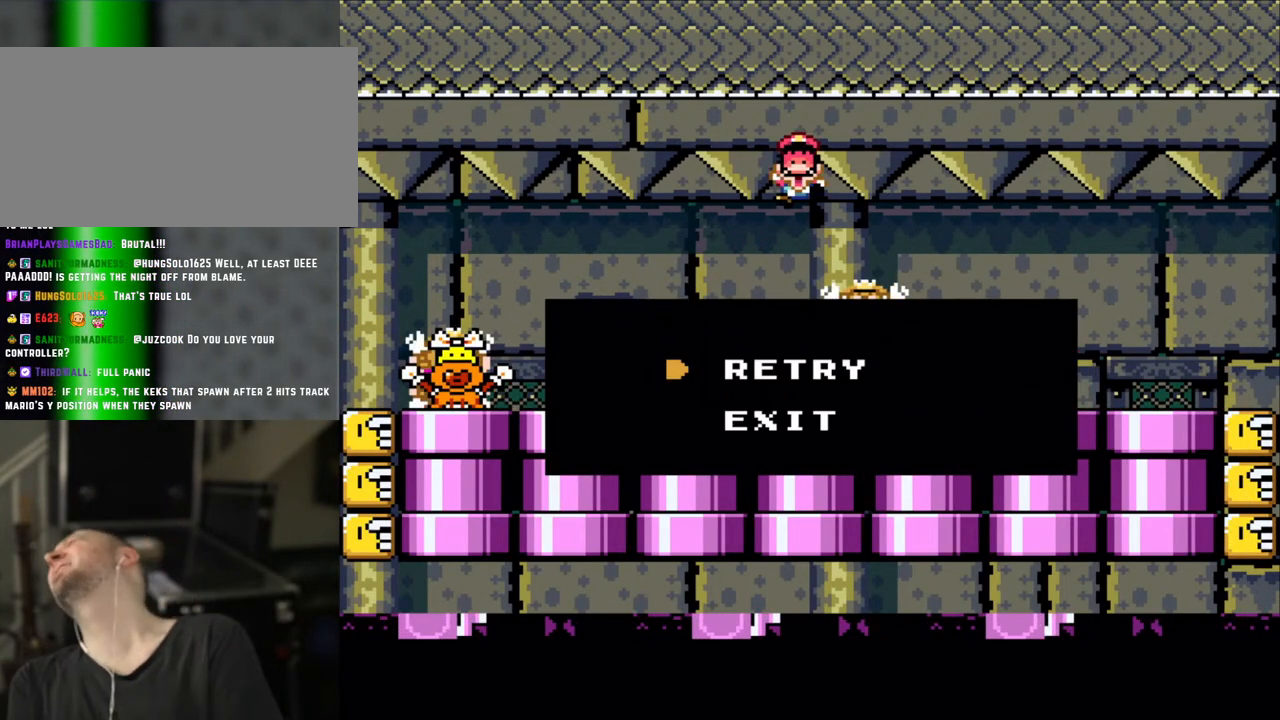
{"buttons": [], "events": [[350, "A", "down"], [500, "A", "up"]]}
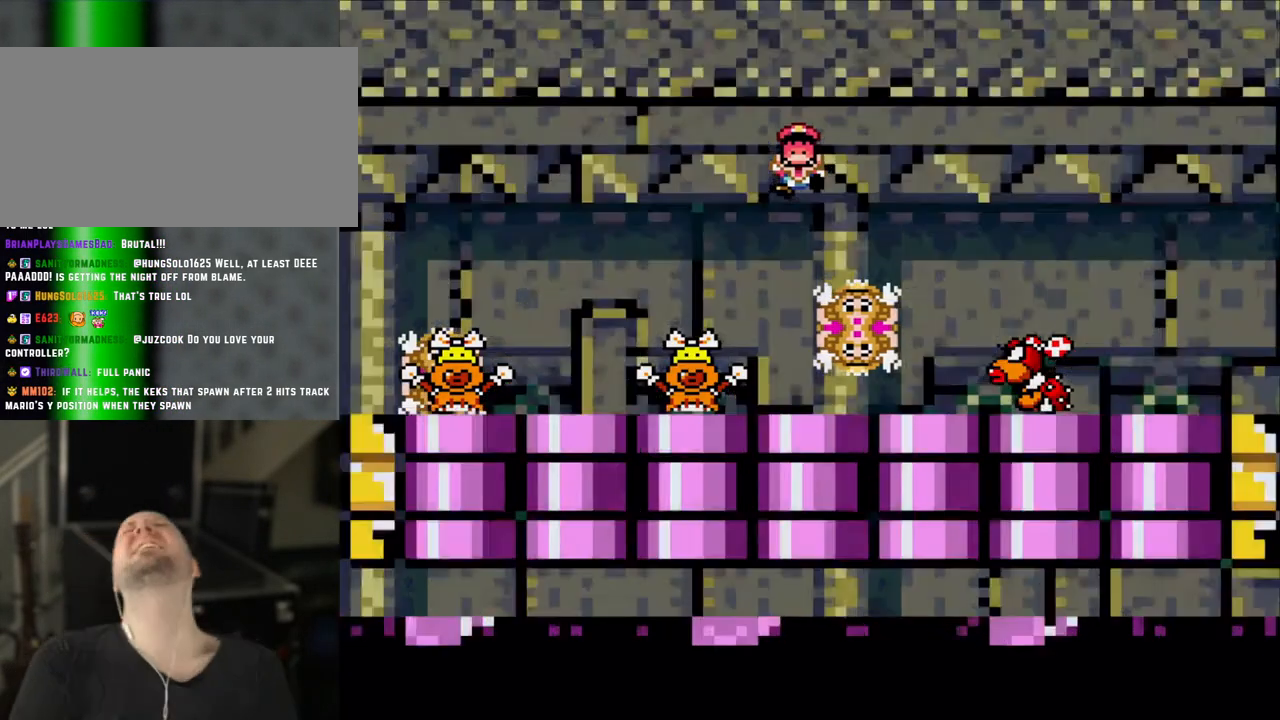
{"buttons": ["L1"], "events": [[50, "A", "down"], [200, "A", "up"], [200, "L1", "down"]]}
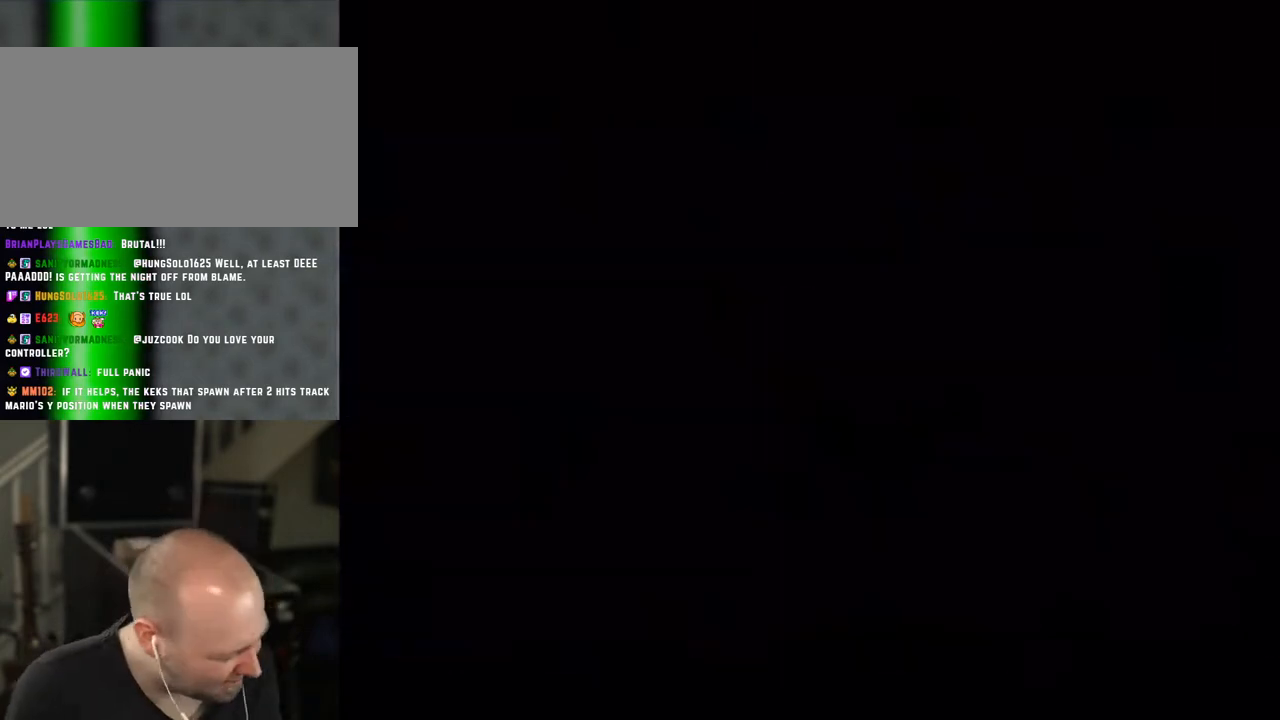
{"buttons": ["L1"], "events": []}
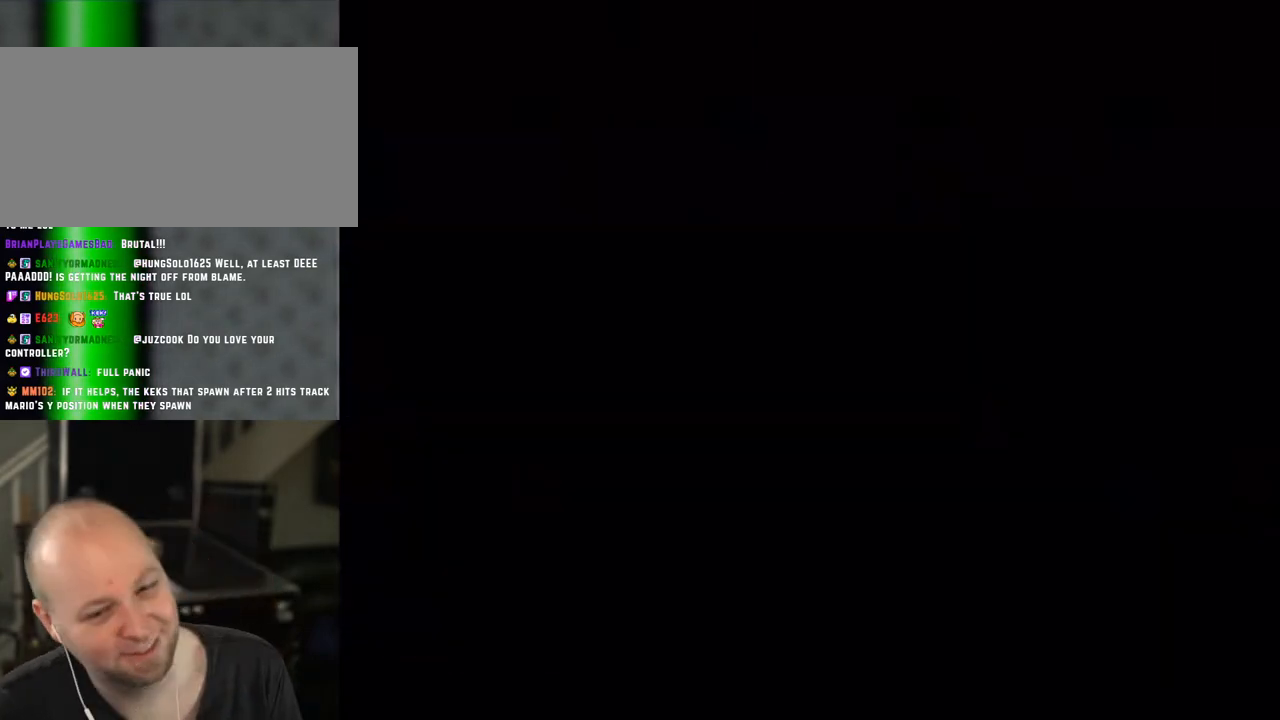
{"buttons": ["X"], "events": [[333, "X", "down"], [433, "L1", "up"]]}
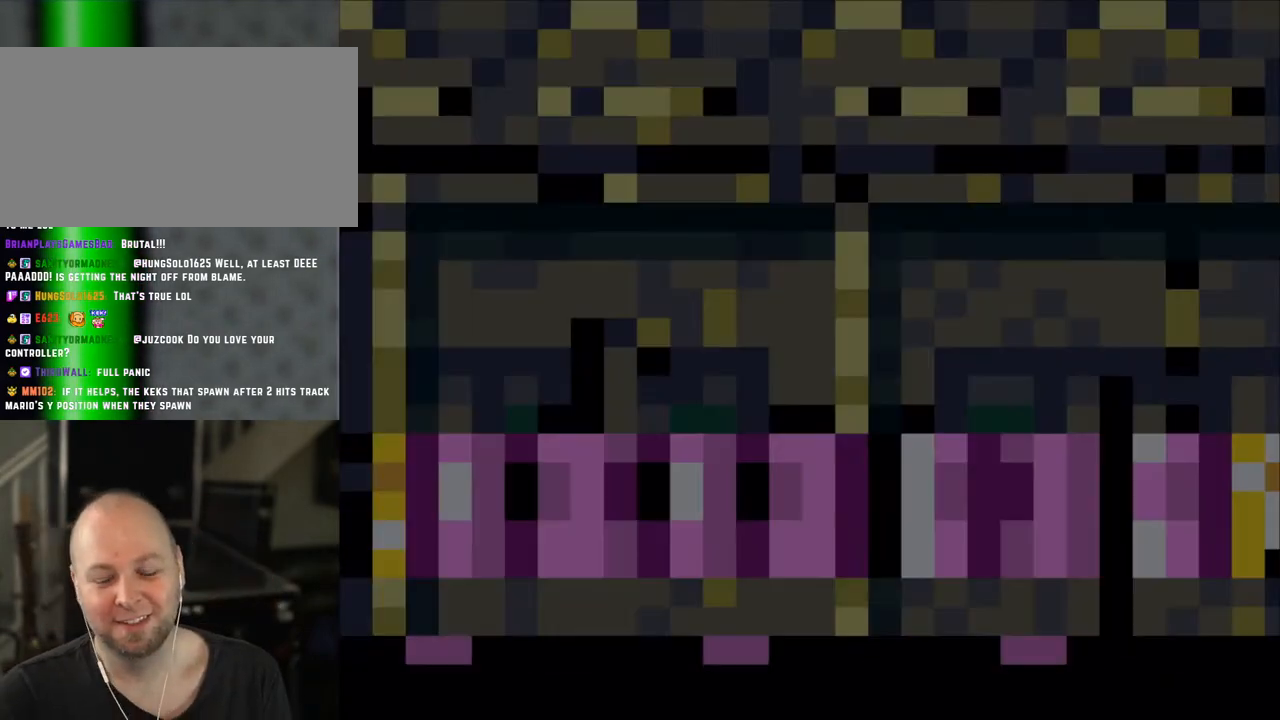
{"buttons": ["X", "DPAD_RIGHT"]}
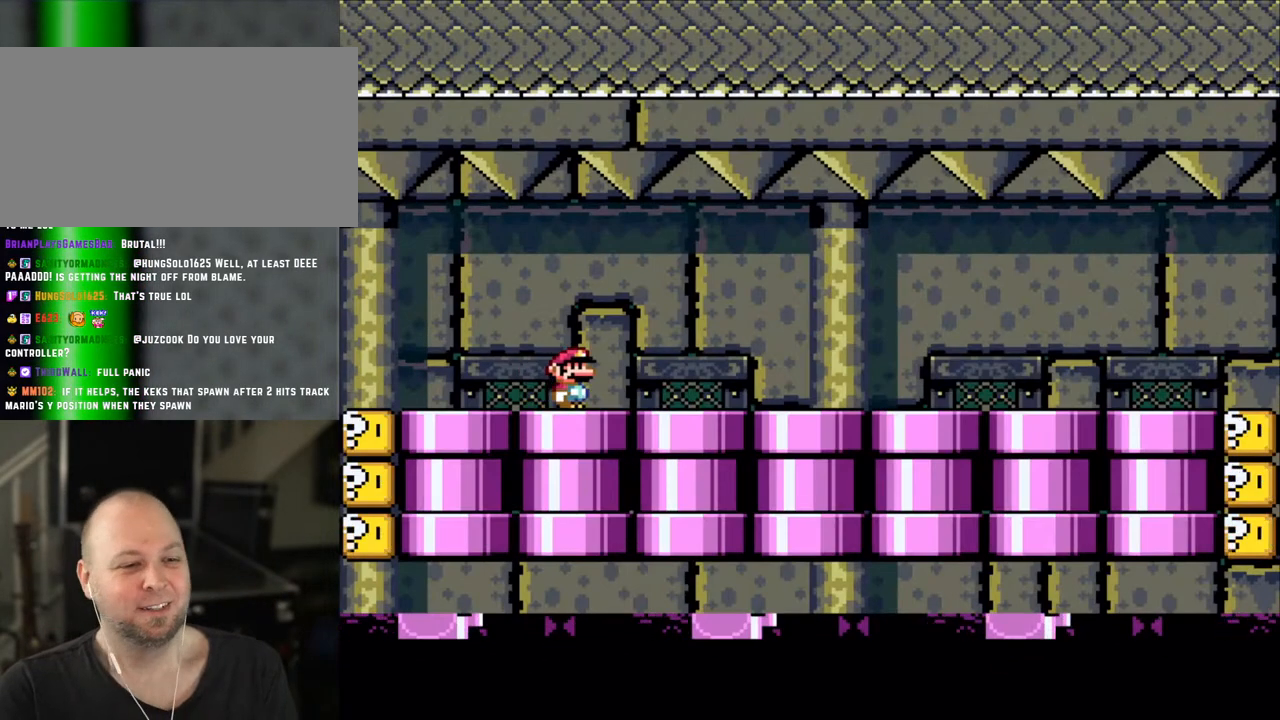
{"buttons": ["X", "DPAD_UP"], "events": [[350, "DPAD_RIGHT", "up"], [383, "DPAD_LEFT", "down"], [500, "DPAD_LEFT", "up"], [500, "DPAD_UP", "down"]]}
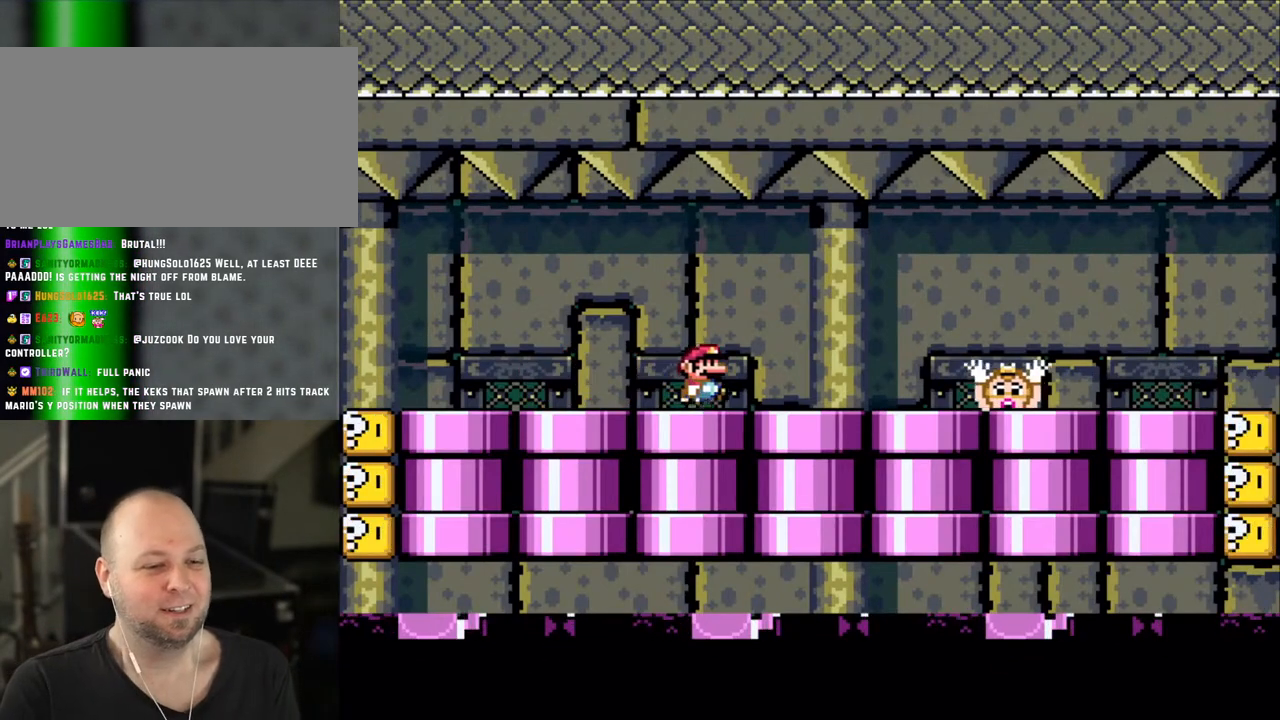
{"buttons": ["X"], "events": [[50, "DPAD_RIGHT", "down"], [50, "DPAD_UP", "up"], [100, "DPAD_RIGHT", "up"], [450, "A", "down"], [500, "A", "up"]]}
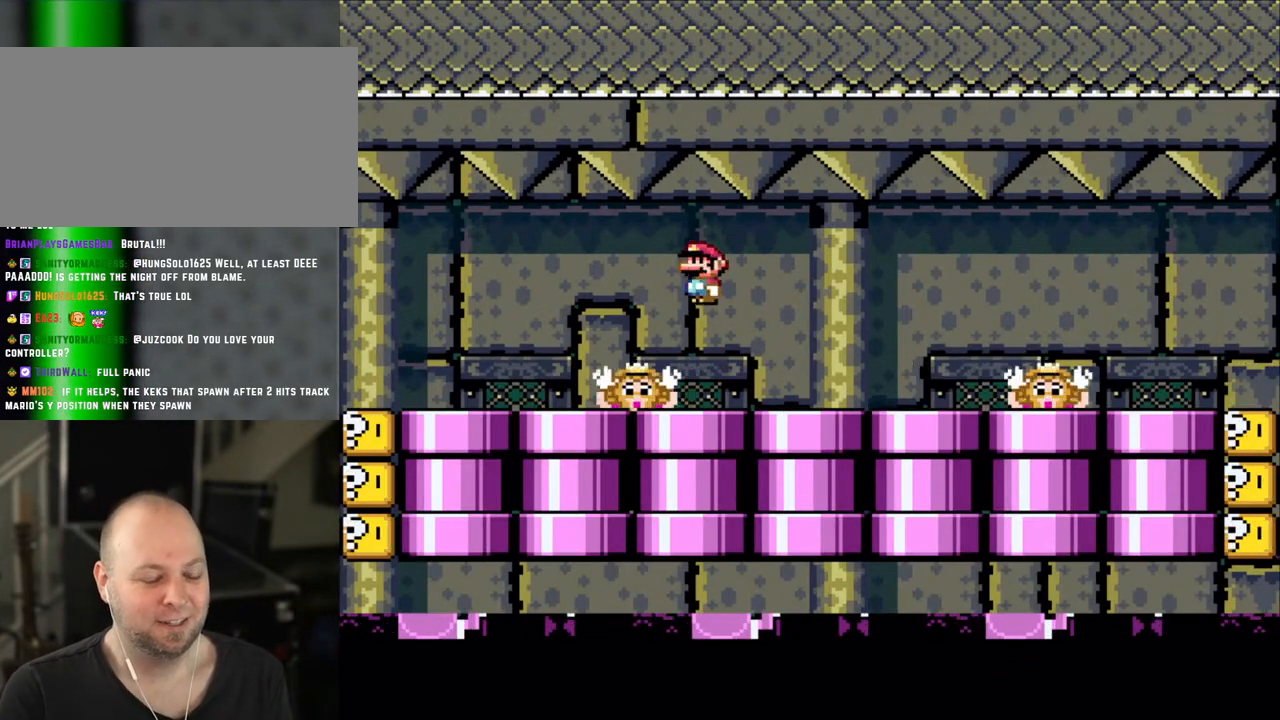
{"buttons": ["A", "X"], "events": [[500, "A", "down"]]}
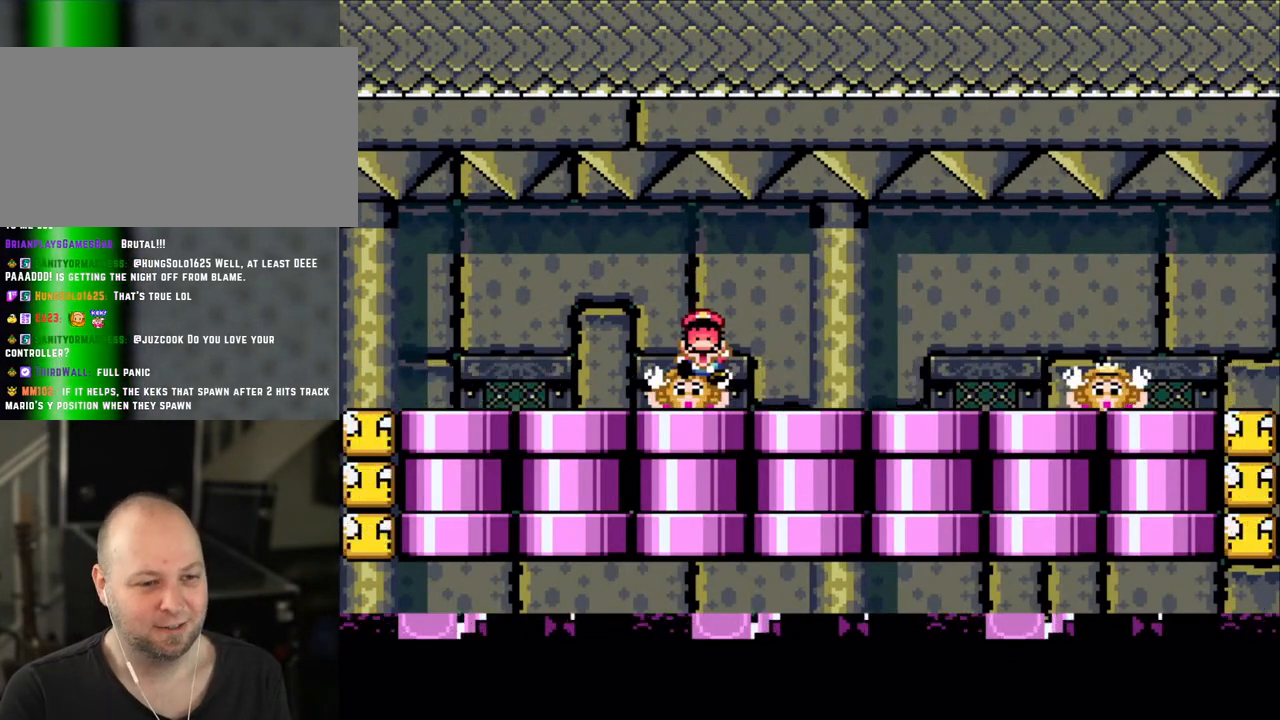
{"buttons": ["X"], "events": [[83, "A", "up"]]}
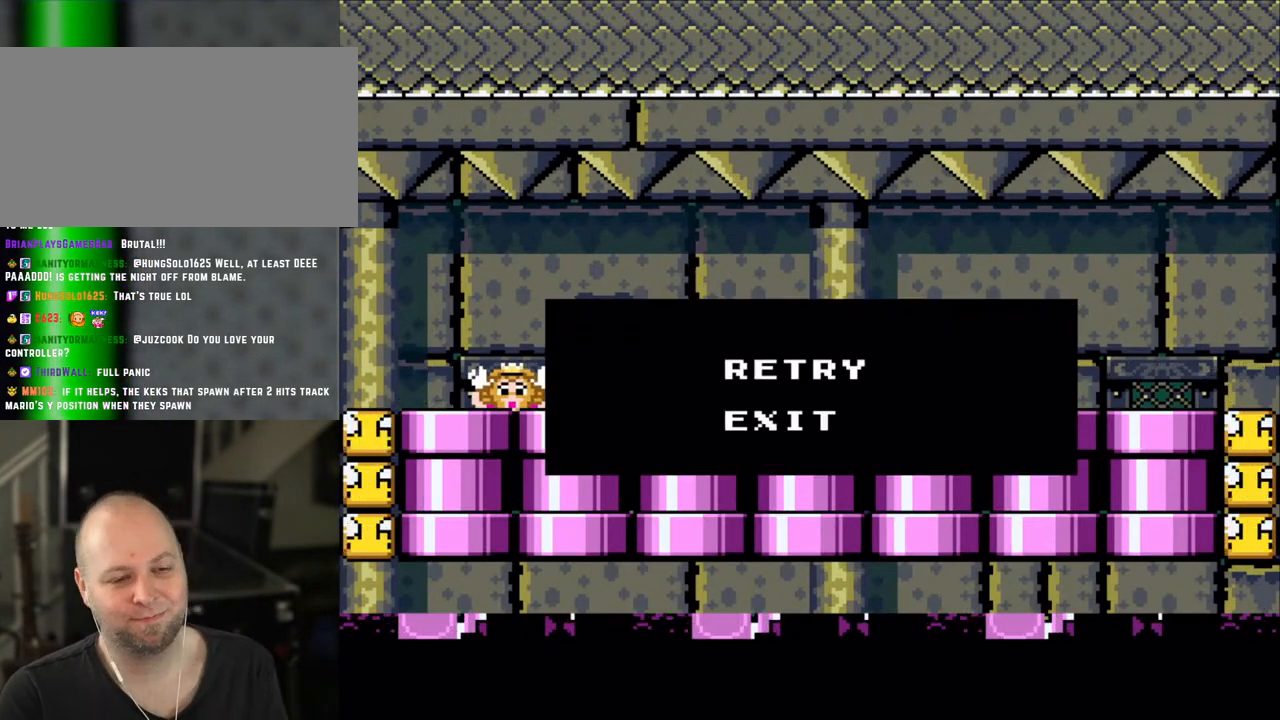
{"buttons": ["A", "X"], "events": [[50, "A", "down"], [133, "A", "up"], [250, "A", "down"], [300, "A", "up"], [383, "X", "up"], [450, "X", "down"], [483, "A", "down"]]}
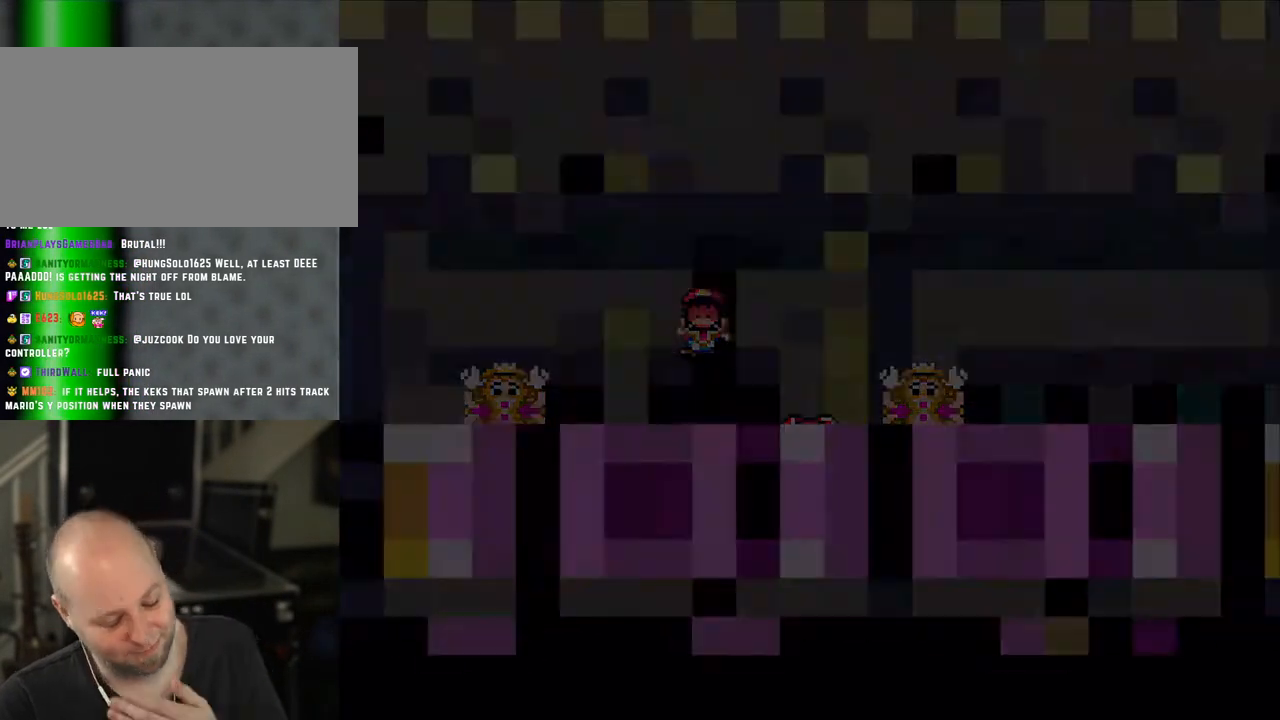
{"buttons": [], "events": [[100, "A", "up"], [150, "X", "up"]]}
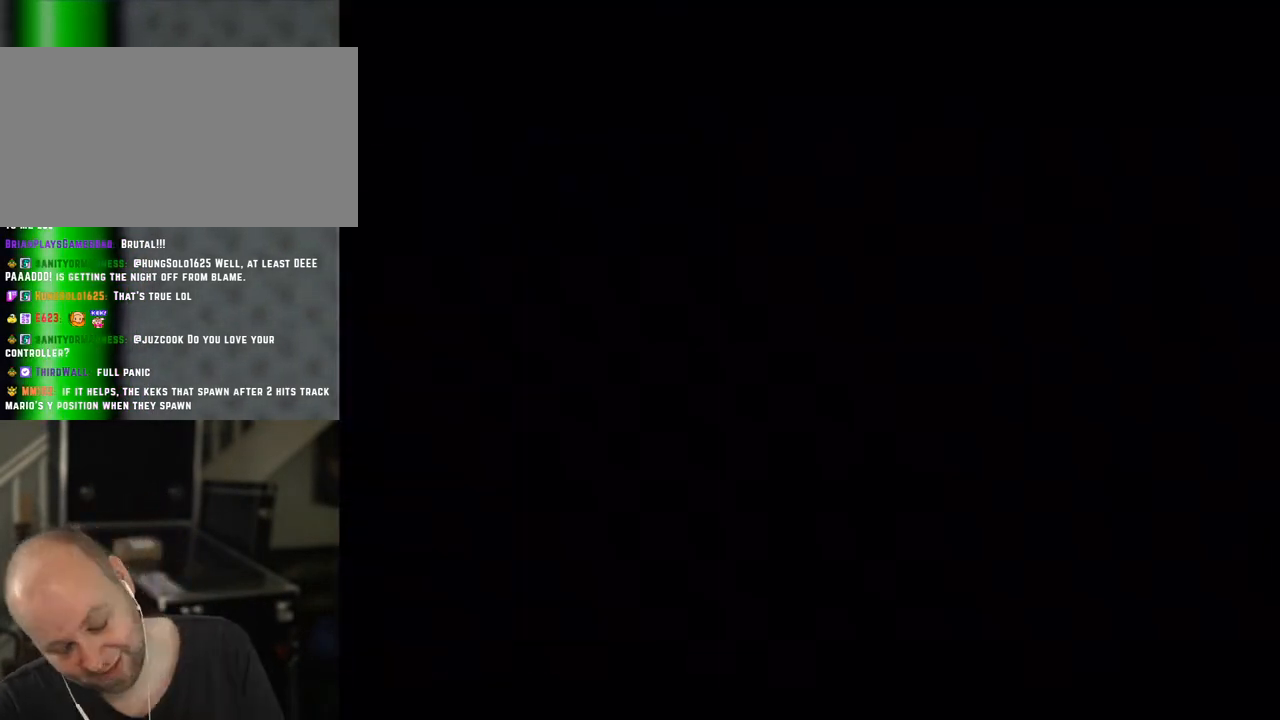
{"buttons": ["X"], "events": [[50, "X", "down"], [100, "A", "down"], [250, "A", "up"], [300, "X", "up"], [350, "X", "down"]]}
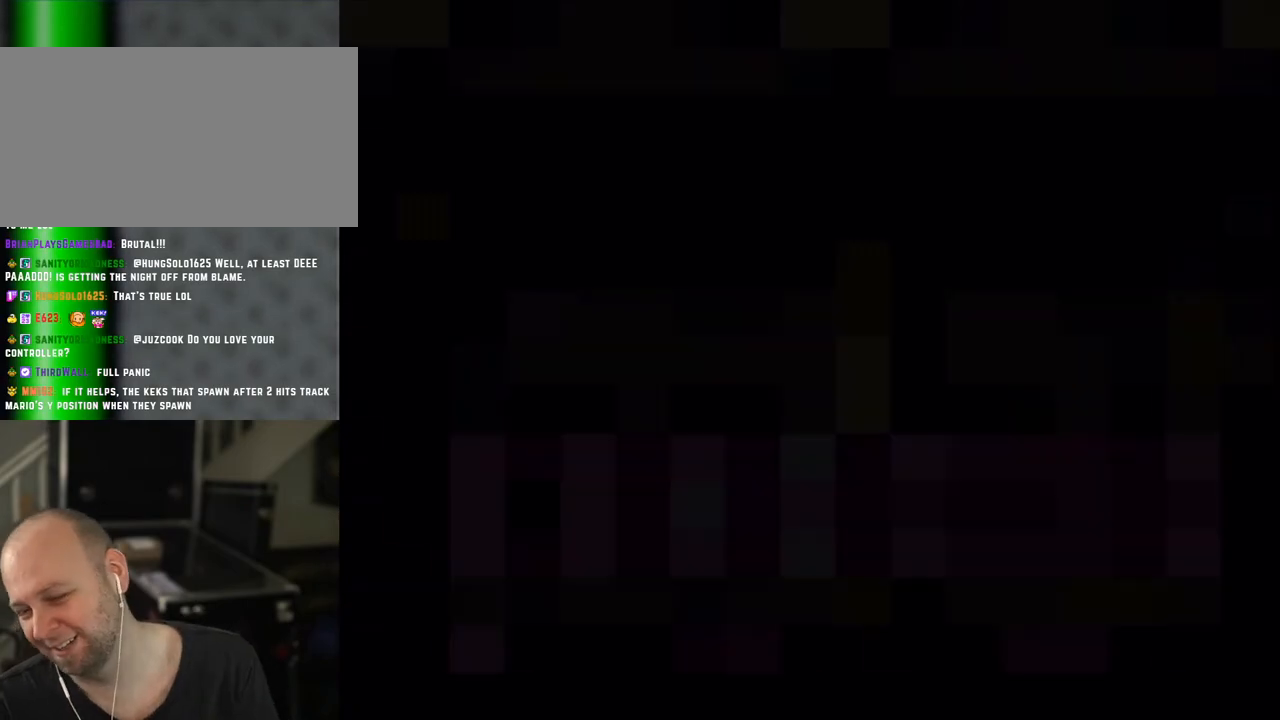
{"buttons": ["X"], "events": []}
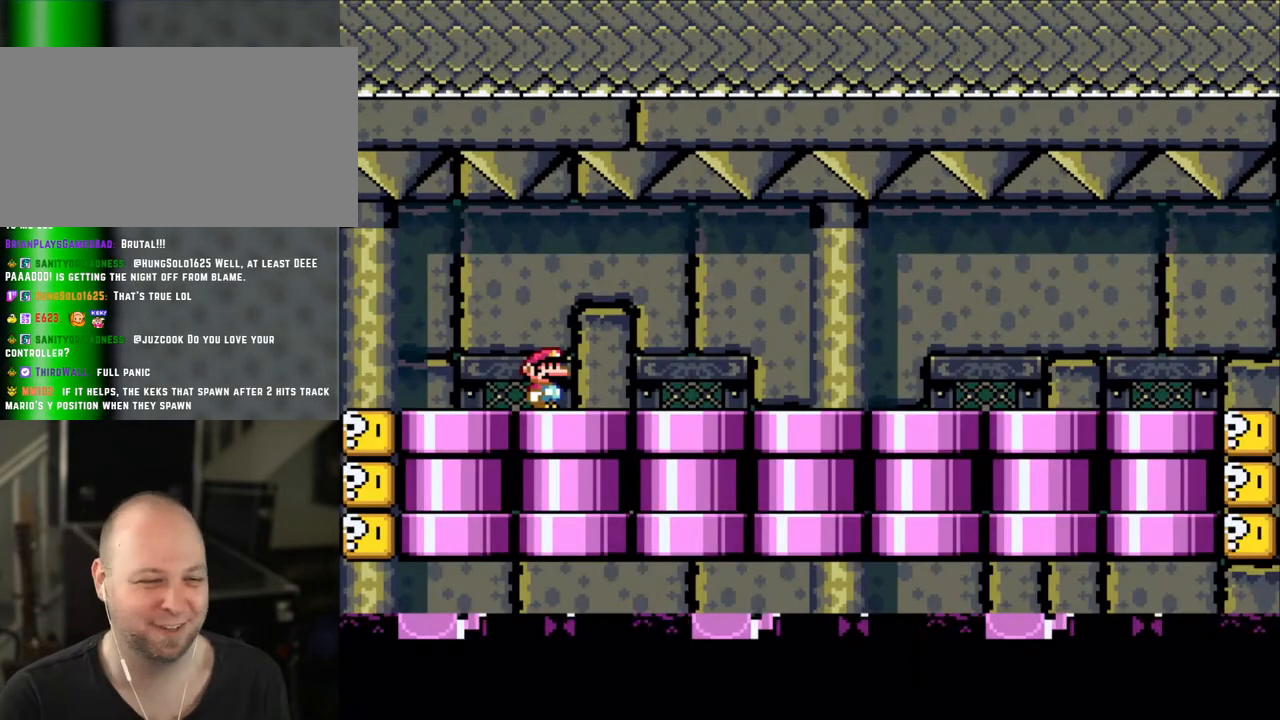
{"buttons": ["X", "L1", "DPAD_RIGHT"]}
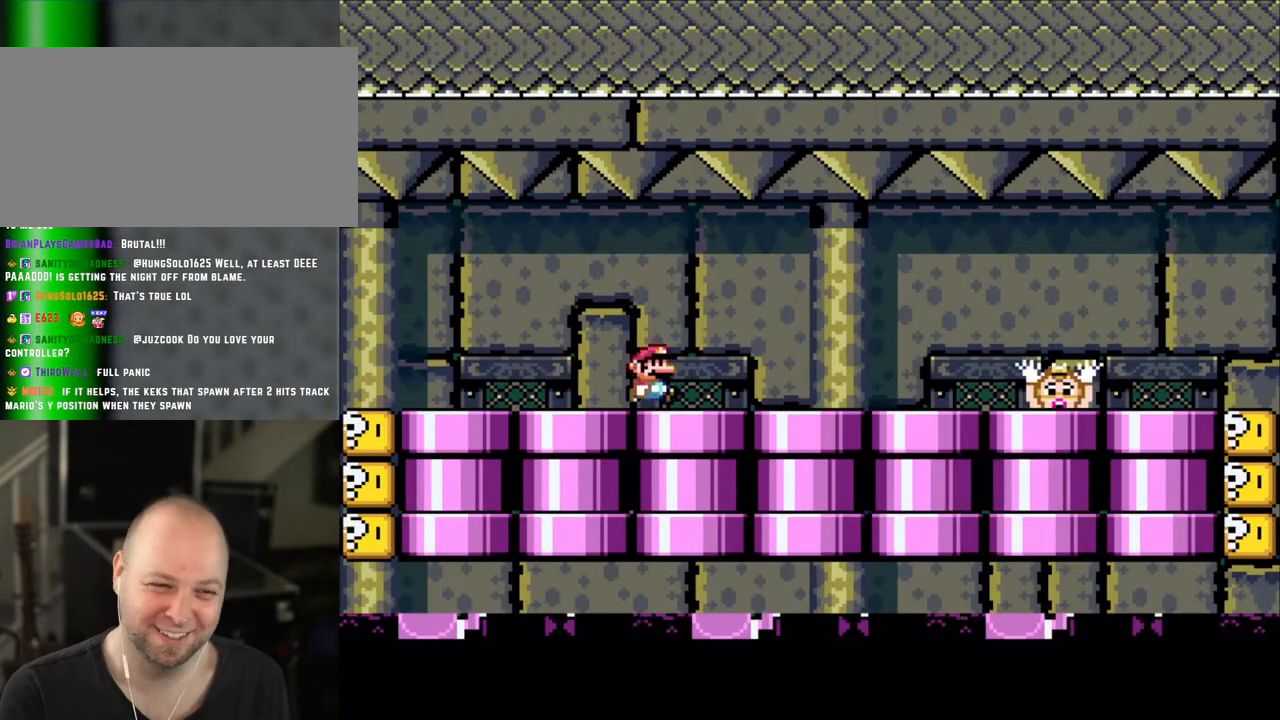
{"buttons": ["X", "L1"], "events": [[133, "DPAD_RIGHT", "up"], [183, "DPAD_LEFT", "down"], [300, "DPAD_LEFT", "up"], [300, "DPAD_RIGHT", "down"], [350, "DPAD_RIGHT", "up"], [400, "A", "down"], [450, "A", "up"]]}
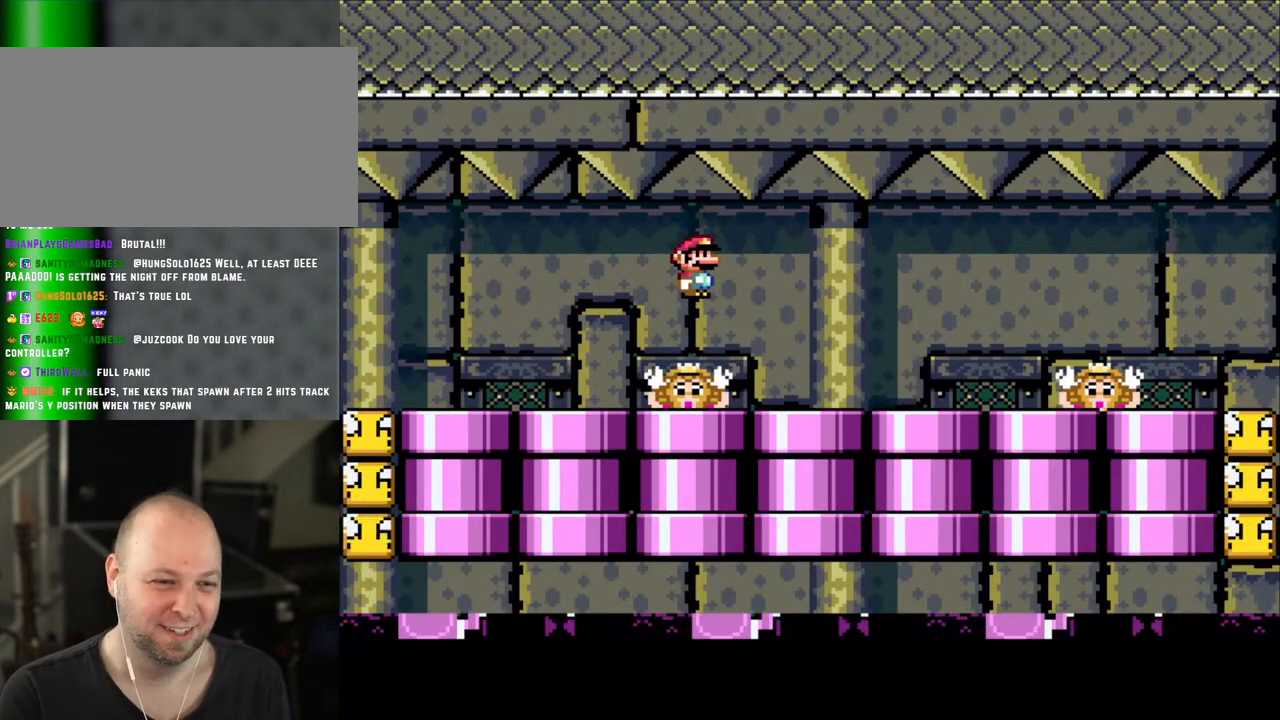
{"buttons": ["X", "L1"], "events": [[400, "A", "down"], [450, "A", "up"]]}
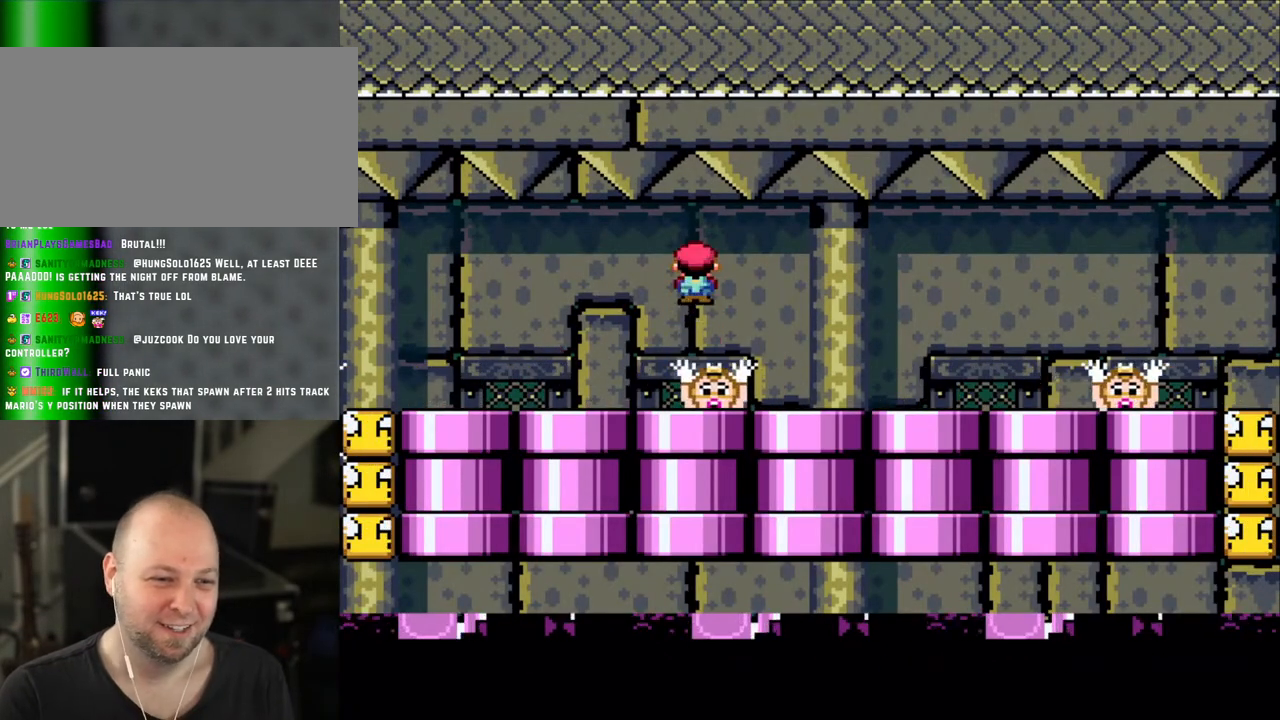
{"buttons": ["X", "L1"], "events": [[383, "A", "down"], [433, "A", "up"]]}
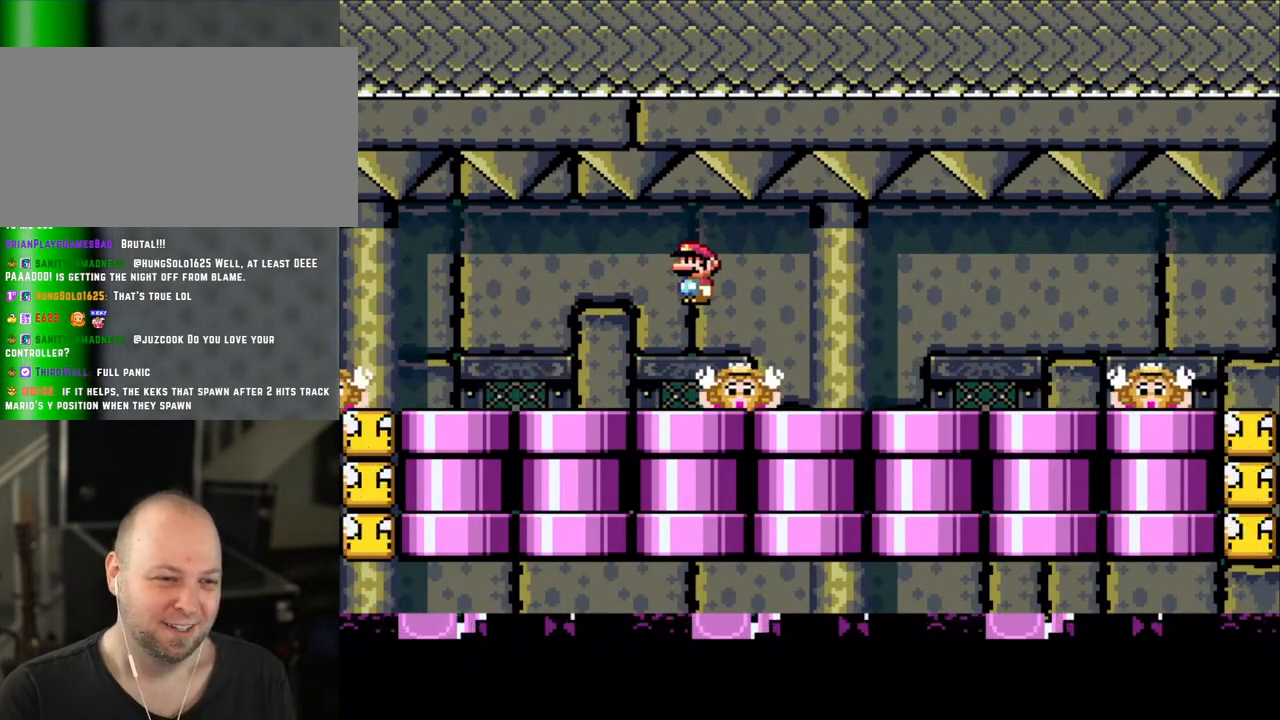
{"buttons": ["X", "L1"], "events": [[400, "A", "down"], [483, "A", "up"]]}
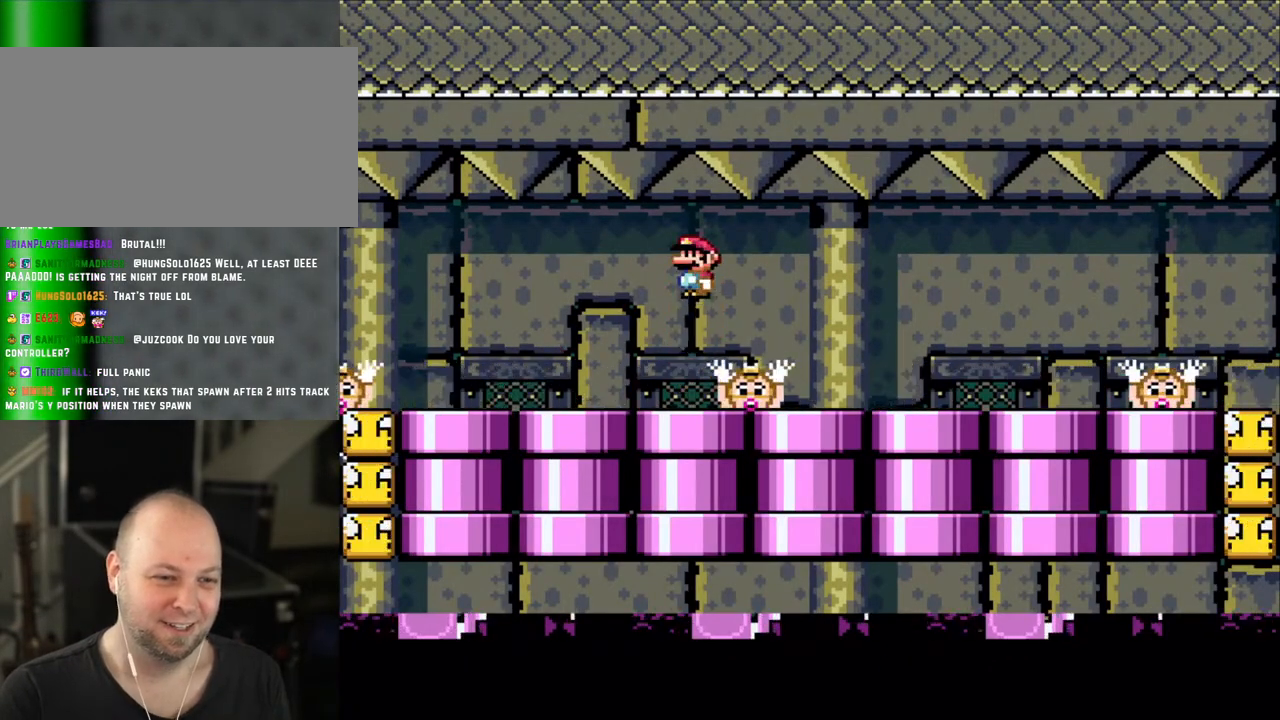
{"buttons": ["X", "L1"], "events": [[433, "A", "down"], [500, "A", "up"]]}
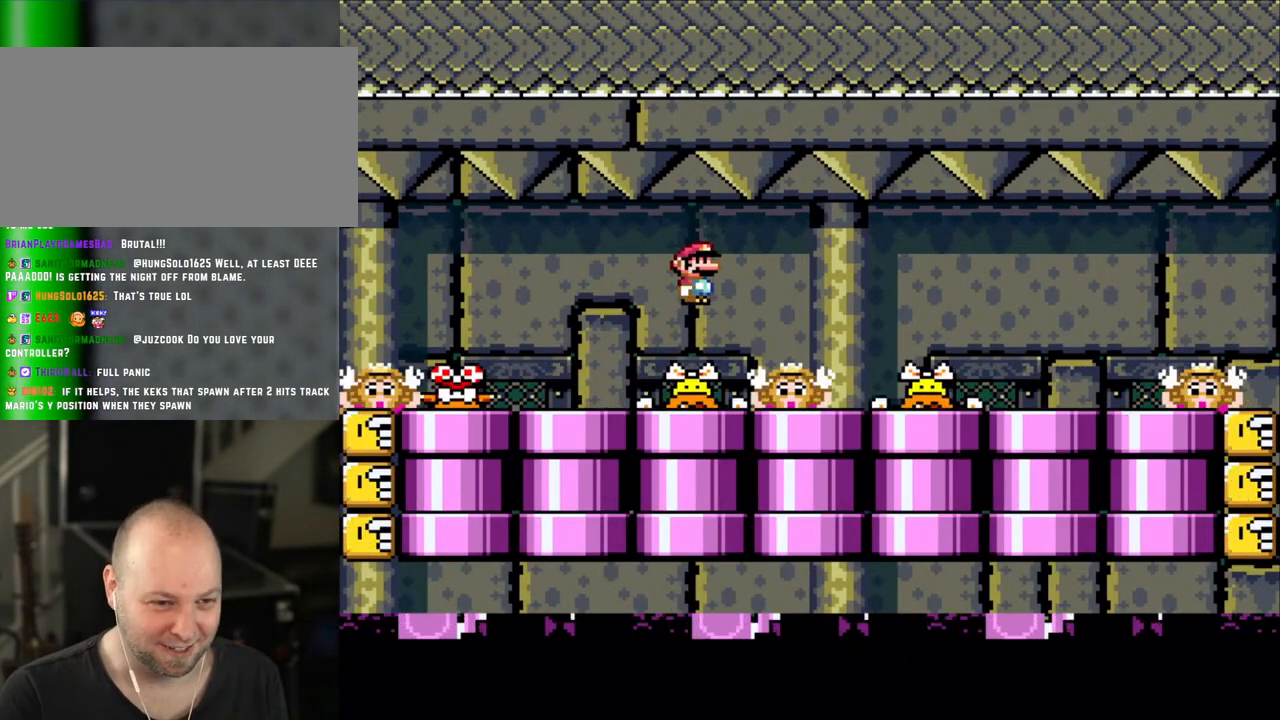
{"buttons": ["X", "L1", "DPAD_LEFT"], "events": [[150, "DPAD_LEFT", "down"], [450, "A", "down"], [500, "A", "up"]]}